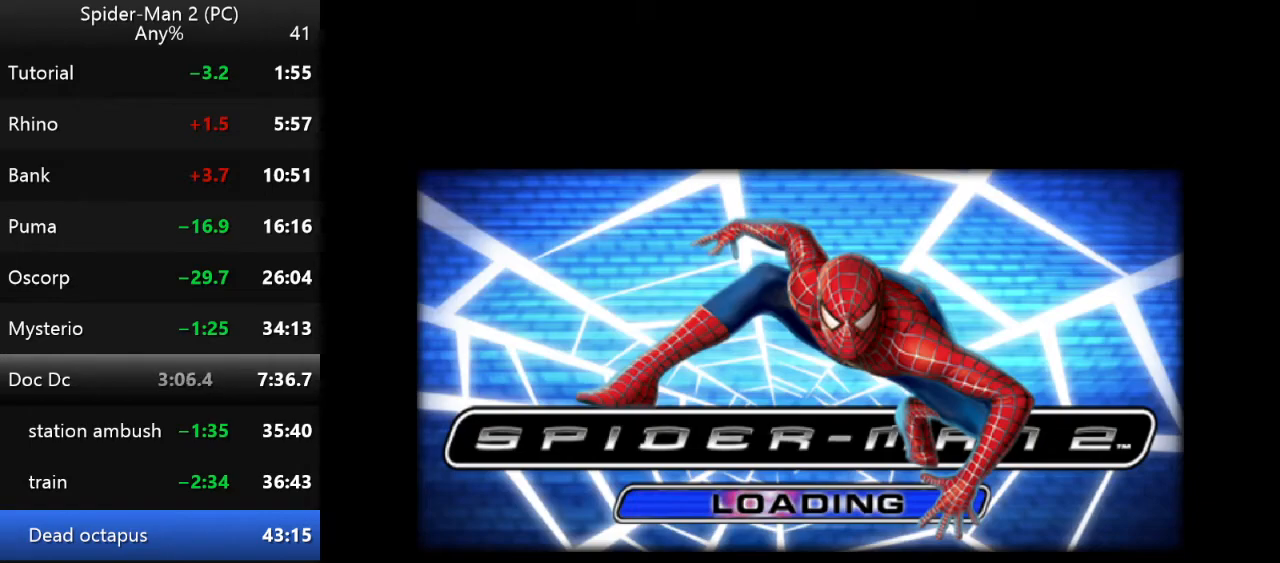
Gameplay with keyboard and mouse; each line is a JSON object with the keys and mouse buttons held at the frame after it. "events" lists presses ("down") and releases ("up") of "a", "ctrl", "d", "e", "q", "s", "shift", "space", "w", "mouse_left", "mouse_wheel", "mouse_right", "mouse_mb4" and "mouse_mb5" between this image and that frame as [ms after this image, input, new state], when the widget could be followed in between. "mouse_left", "mouse_wheel", "mouse_right", "mouse_mb4", "mouse_mb5" = the "left", "wheel", "right", "mb4", "mb5" buttons of the "mouse" list. No other keys are recorded. "wheel" means that the mouse wheel is clicked or scrolled. Mouse movement is not recorded.
{"keys": ["w"], "mouse": [], "events": []}
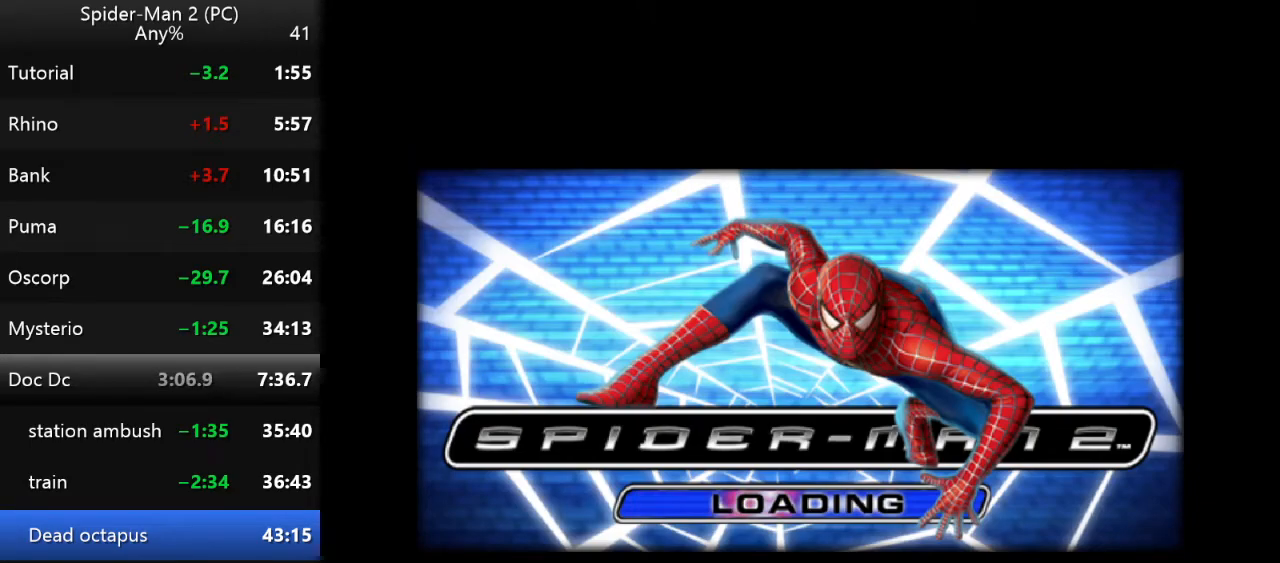
{"keys": ["w"], "mouse": [], "events": []}
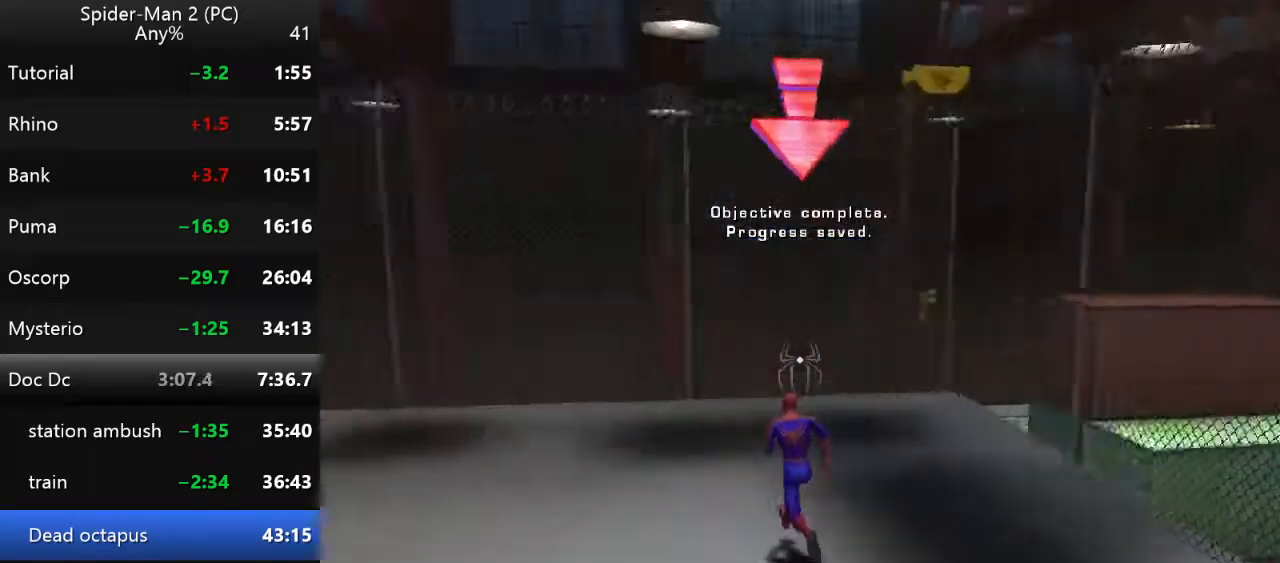
{"keys": ["d", "w"], "mouse": [], "events": [[167, "w", "up"], [334, "mouse_right", "down"], [334, "w", "down"], [400, "d", "down"], [450, "mouse_right", "up"]]}
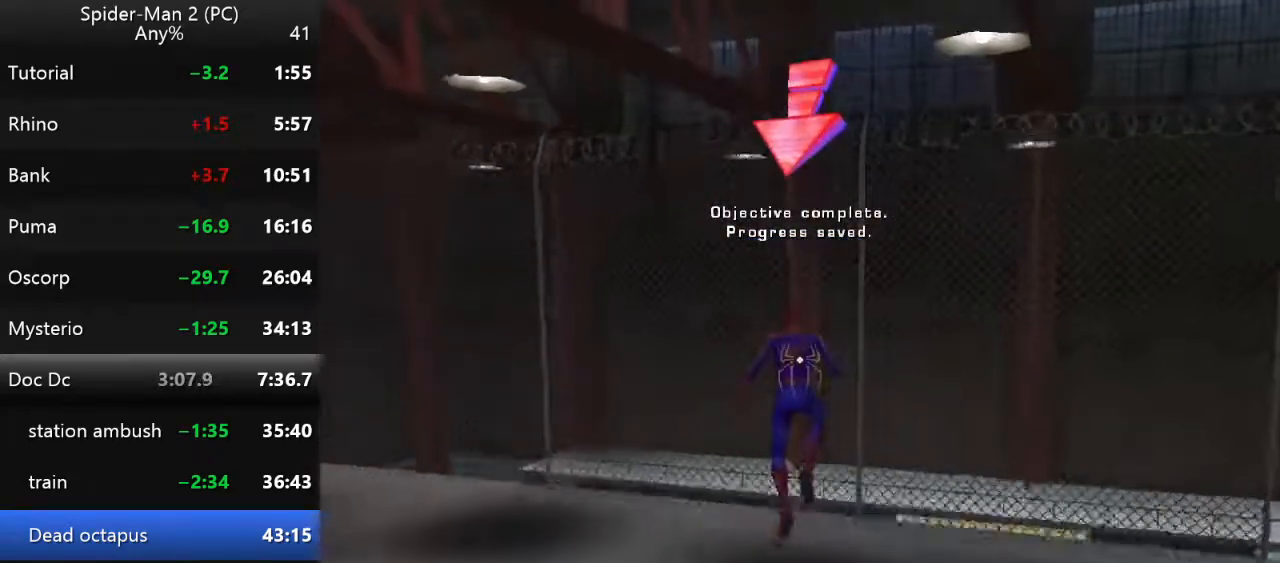
{"keys": ["w"], "mouse": [], "events": [[34, "mouse_right", "down"], [167, "mouse_right", "up"], [367, "d", "up"]]}
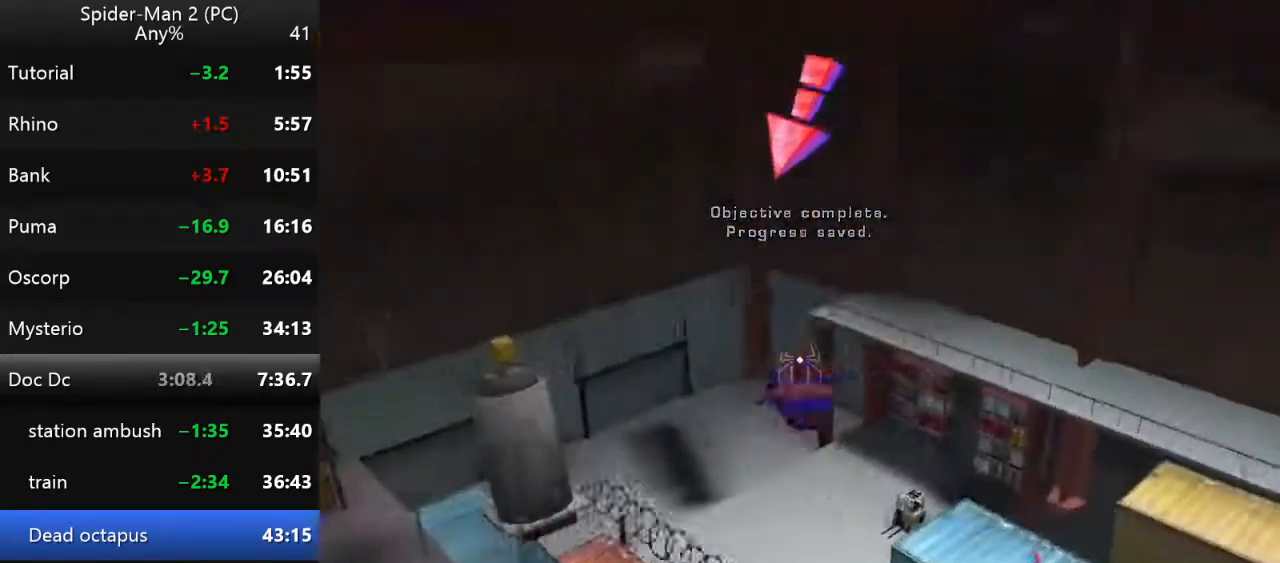
{"keys": ["a", "w"], "mouse": [], "events": [[134, "a", "down"], [384, "space", "down"], [467, "space", "up"]]}
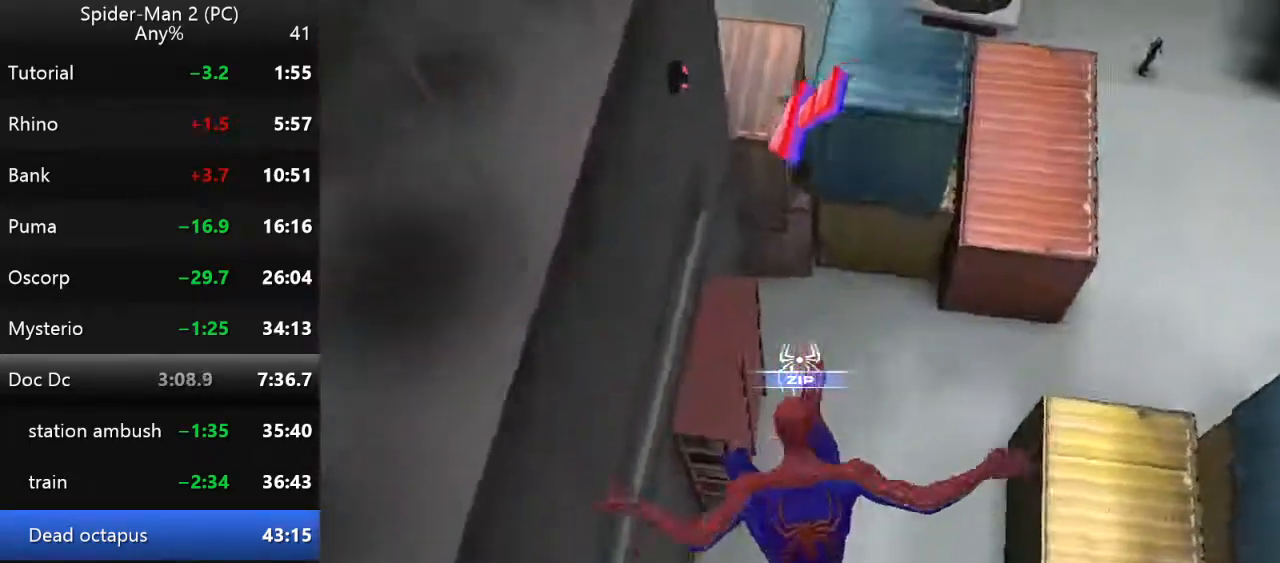
{"keys": ["a"], "mouse": []}
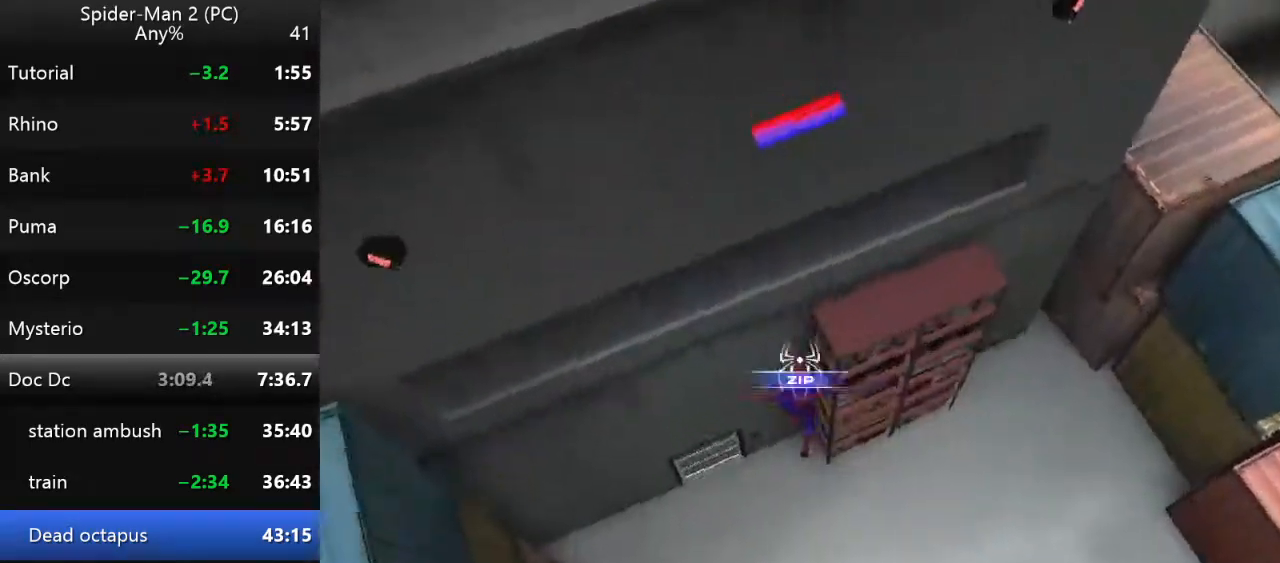
{"keys": ["a", "w"], "mouse": [], "events": [[100, "w", "down"], [167, "a", "up"], [434, "a", "down"]]}
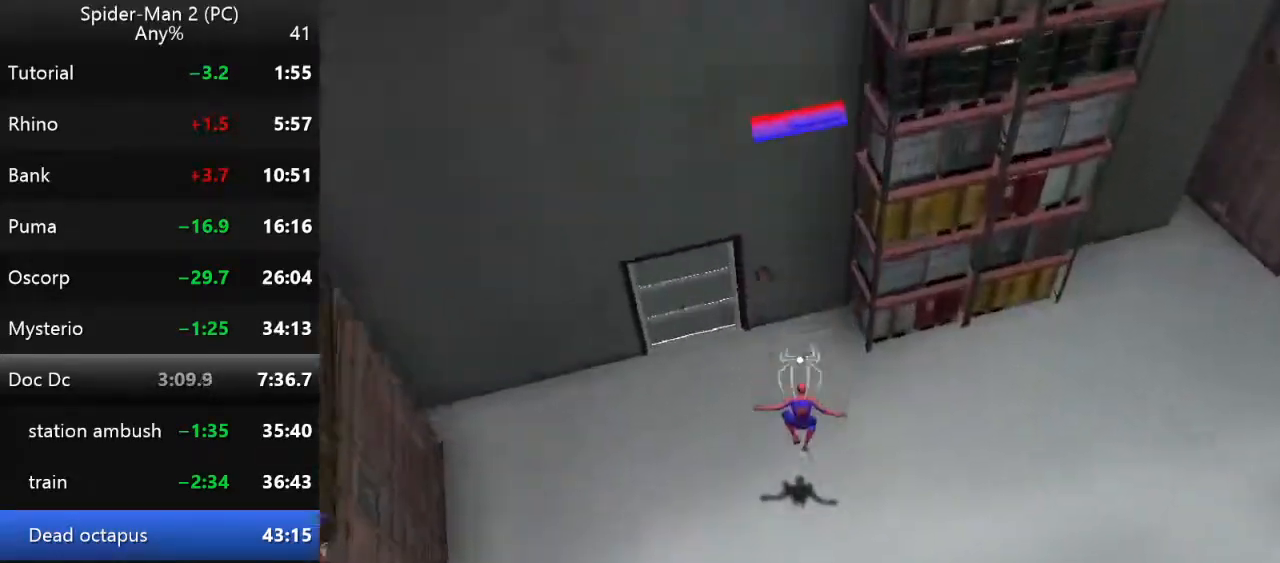
{"keys": ["a"], "mouse": [], "events": [[50, "a", "up"], [400, "w", "up"], [417, "mouse_left", "down"], [484, "a", "down"], [500, "mouse_left", "up"]]}
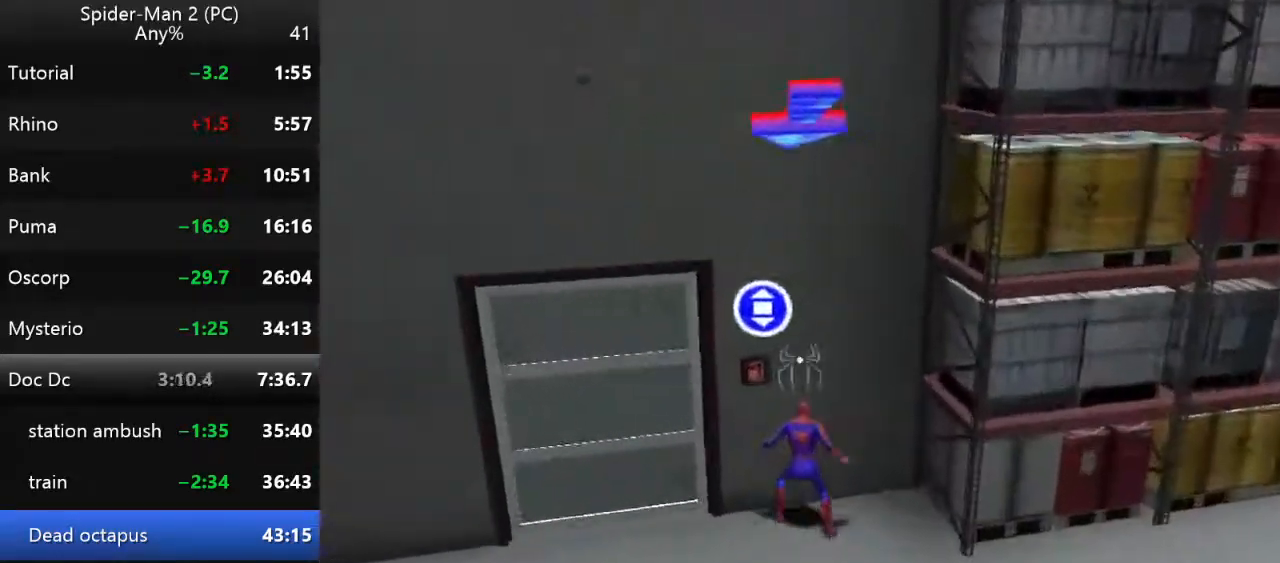
{"keys": ["a"], "mouse": [], "events": [[167, "a", "up"], [284, "mouse_left", "down"], [367, "mouse_left", "up"], [484, "a", "down"]]}
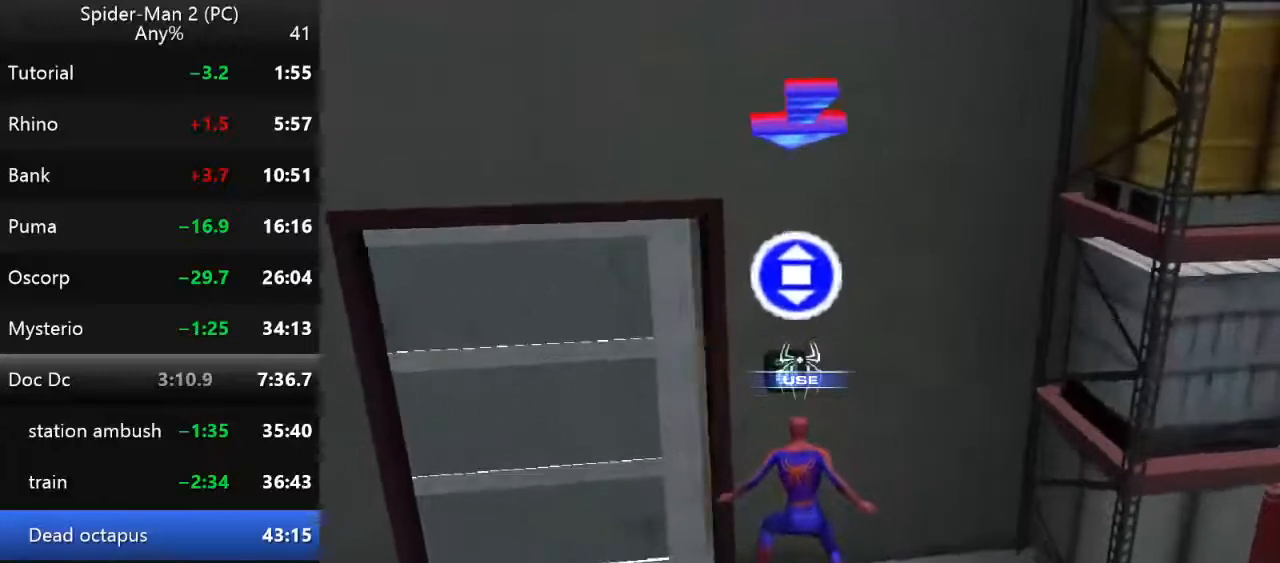
{"keys": [], "mouse": [], "events": [[167, "a", "up"], [334, "a", "down"], [450, "a", "up"]]}
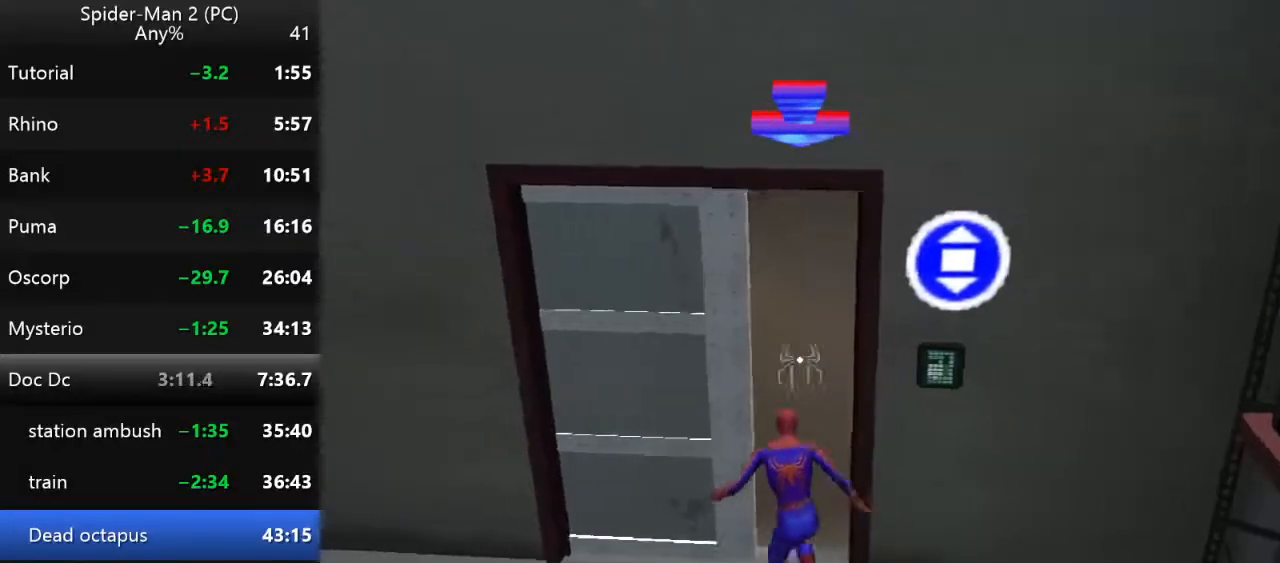
{"keys": ["w"], "mouse": [], "events": [[100, "w", "down"], [184, "d", "down"], [284, "d", "up"]]}
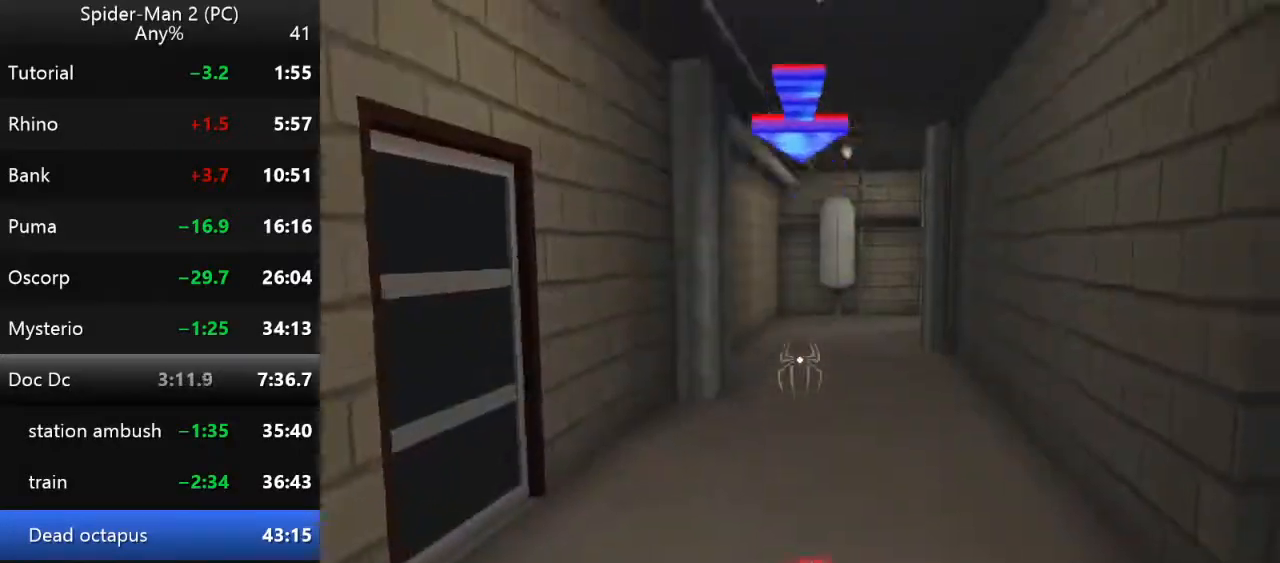
{"keys": [], "mouse": [], "events": [[450, "w", "up"]]}
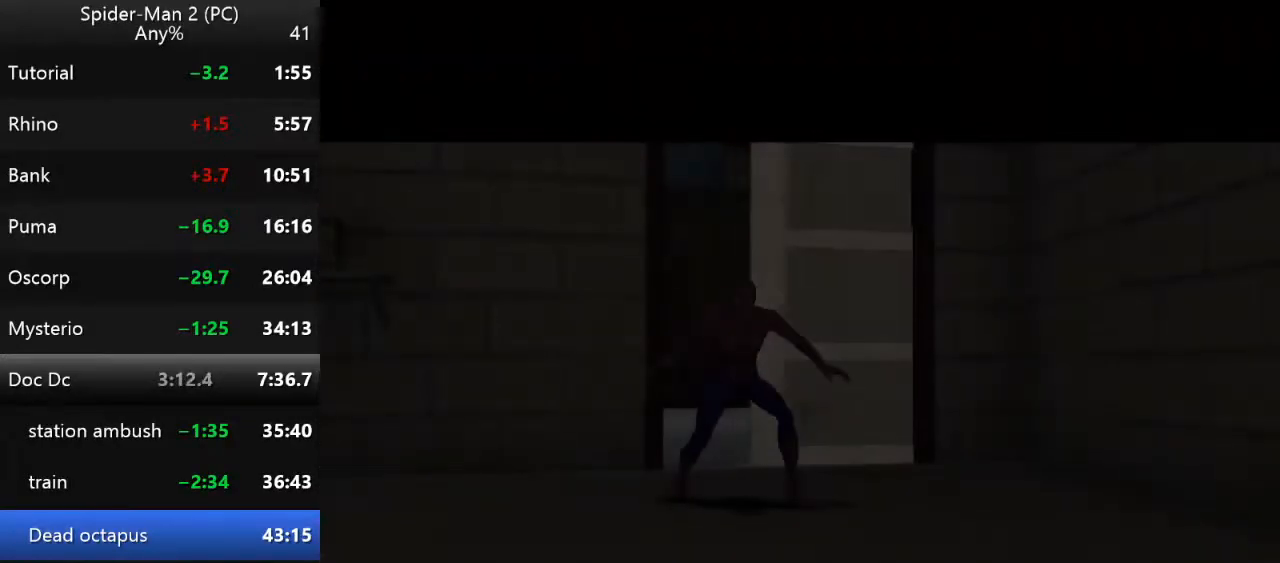
{"keys": [], "mouse": [], "events": []}
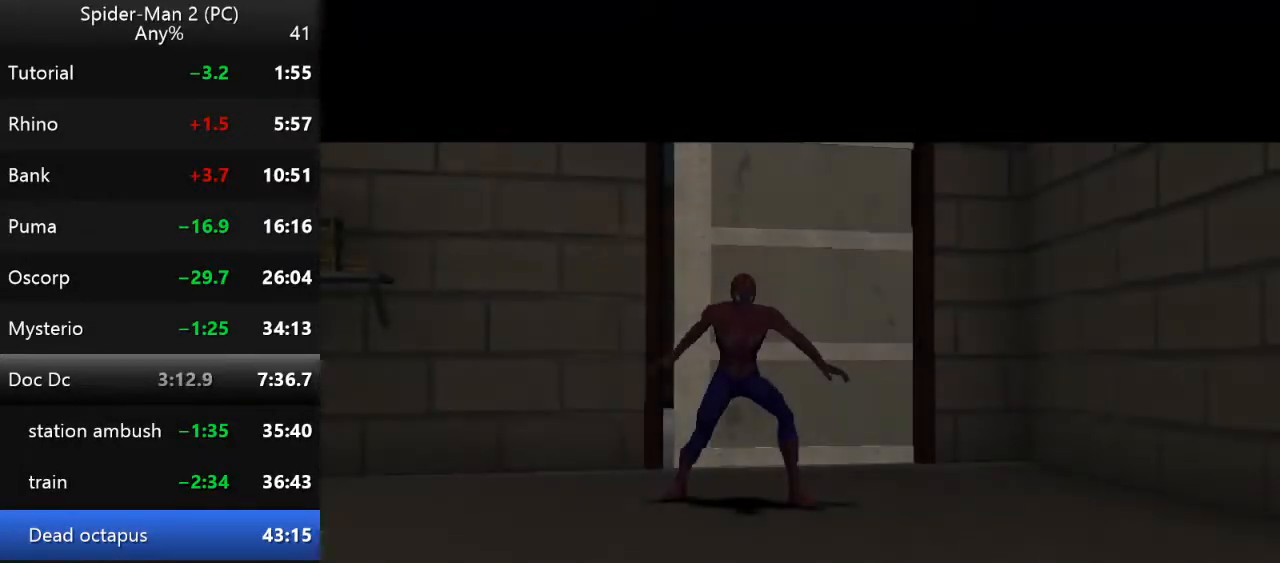
{"keys": [], "mouse": [], "events": []}
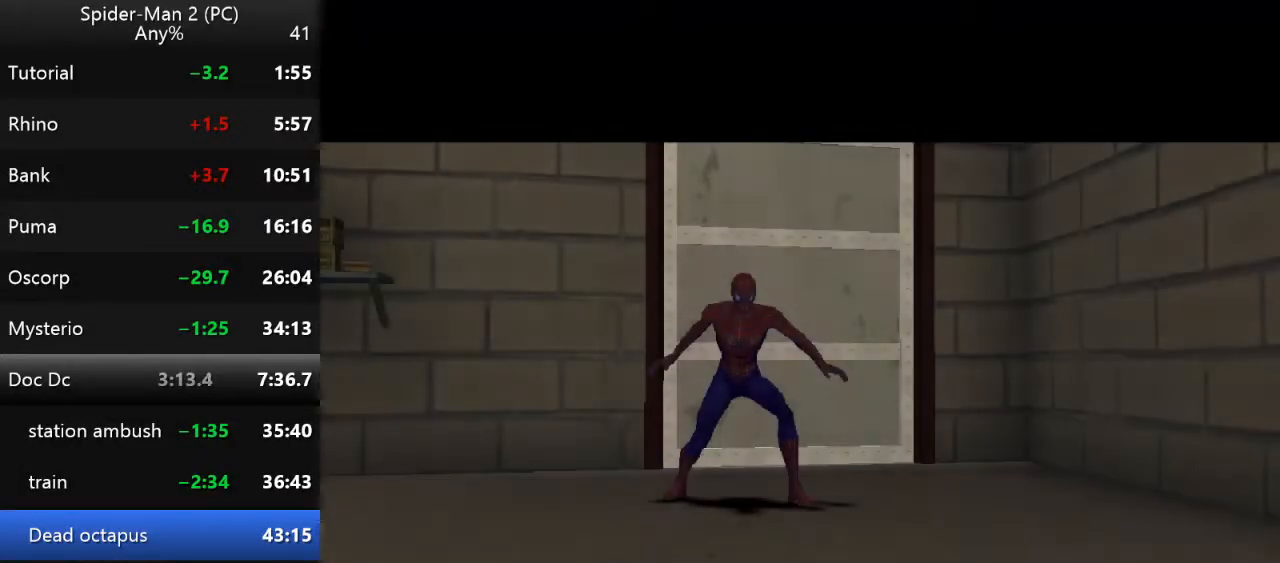
{"keys": [], "mouse": [], "events": []}
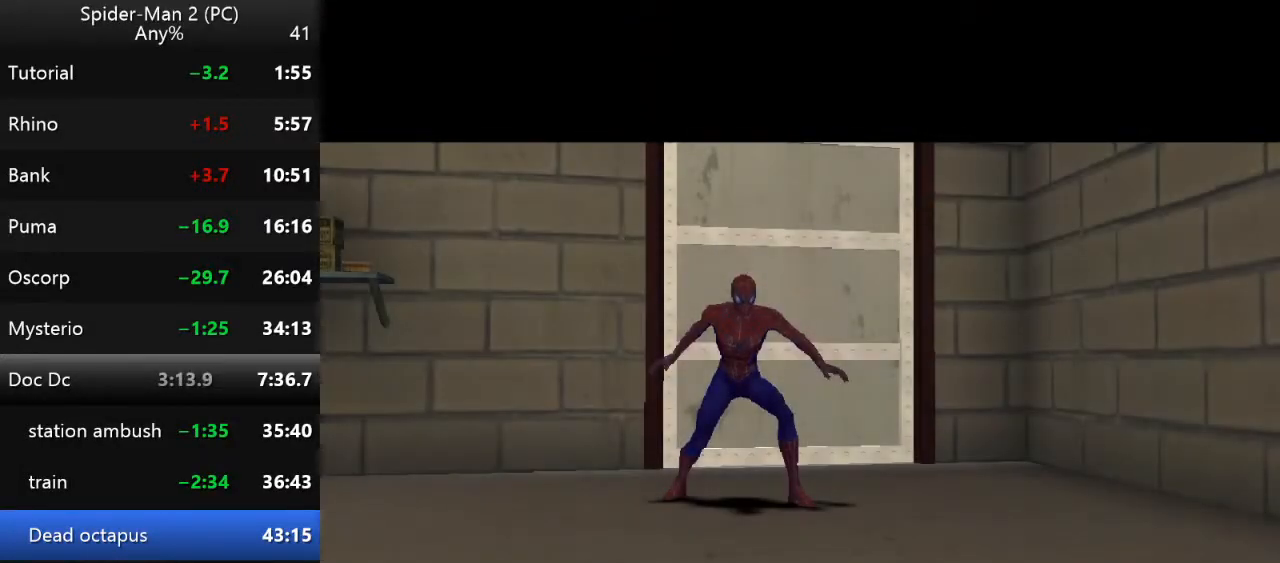
{"keys": [], "mouse": [], "events": []}
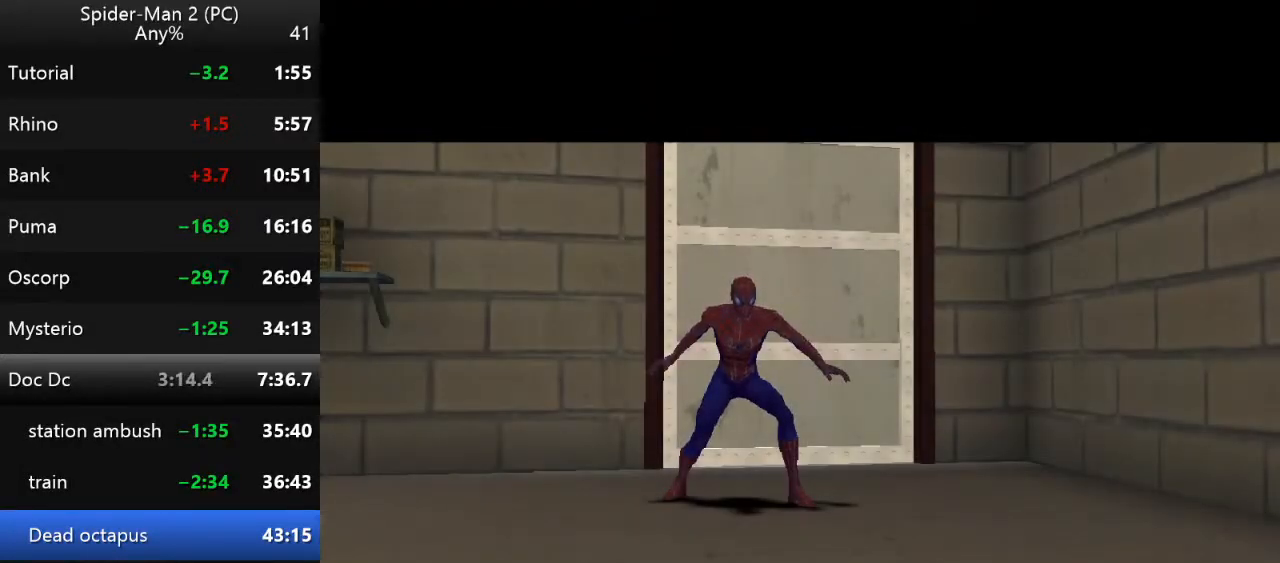
{"keys": [], "mouse": [], "events": []}
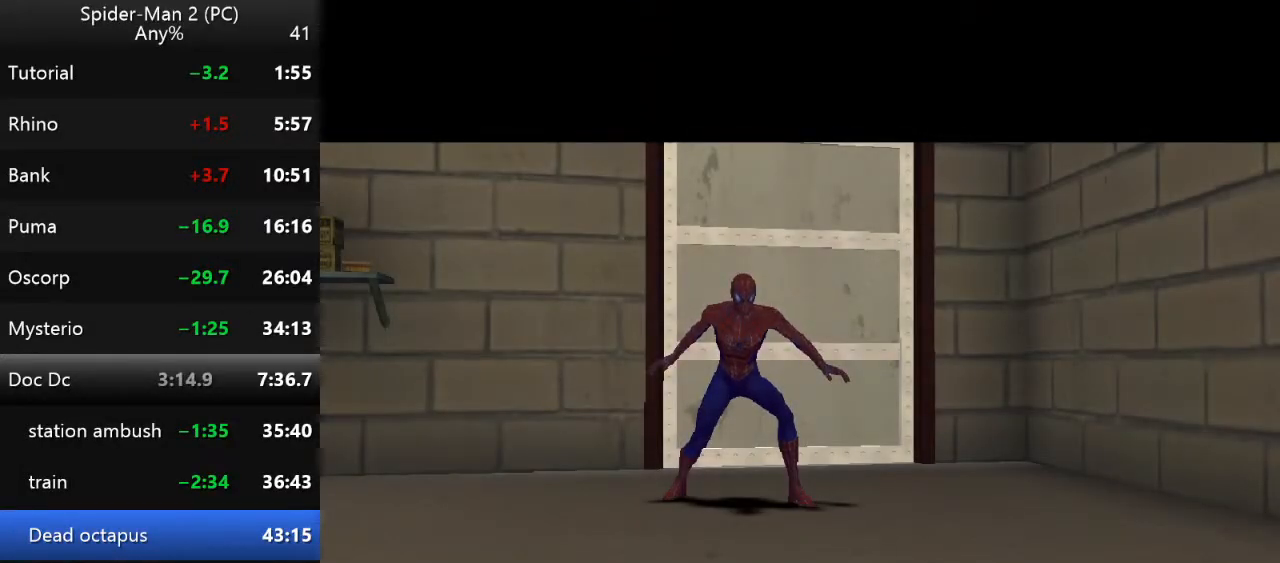
{"keys": [], "mouse": [], "events": []}
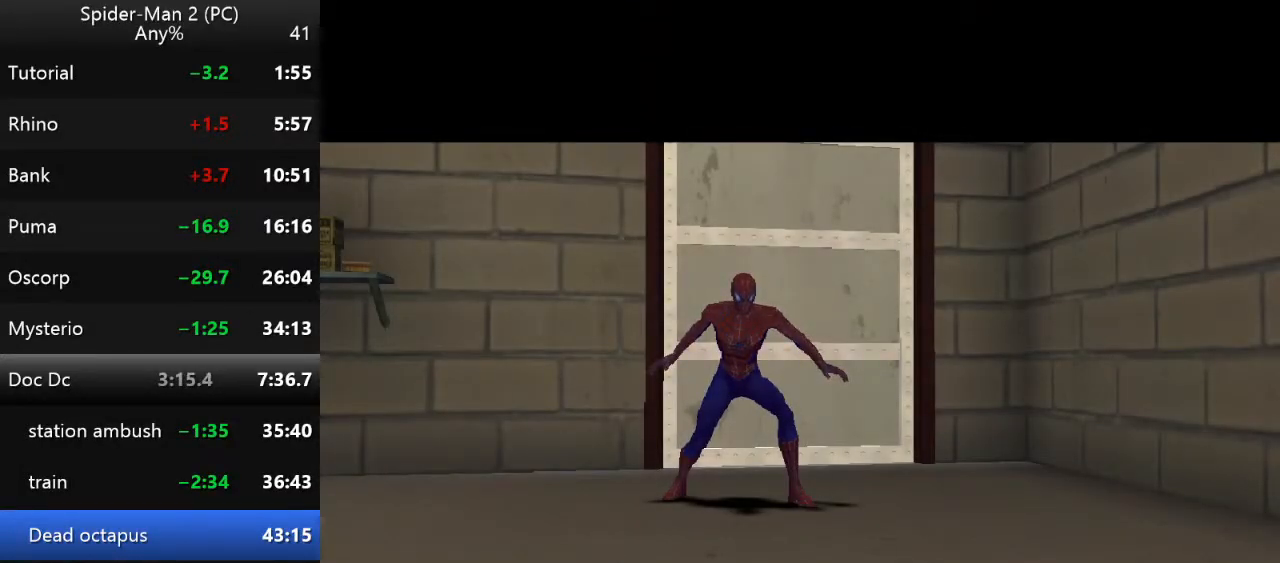
{"keys": ["w"], "mouse": [], "events": [[150, "w", "down"]]}
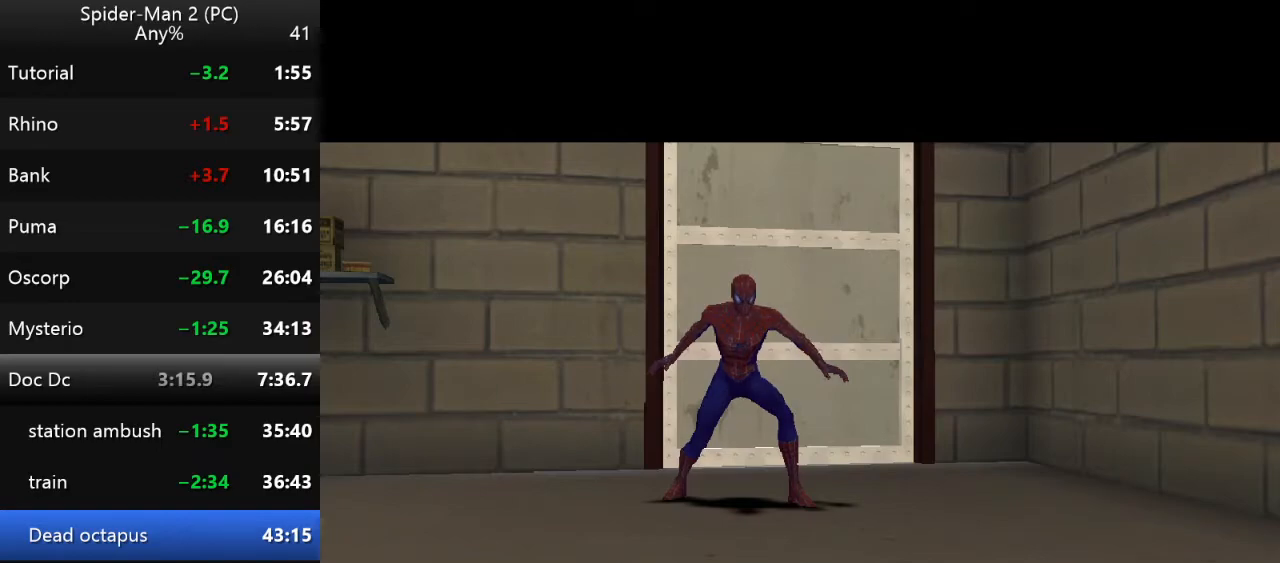
{"keys": ["w"], "mouse": [], "events": []}
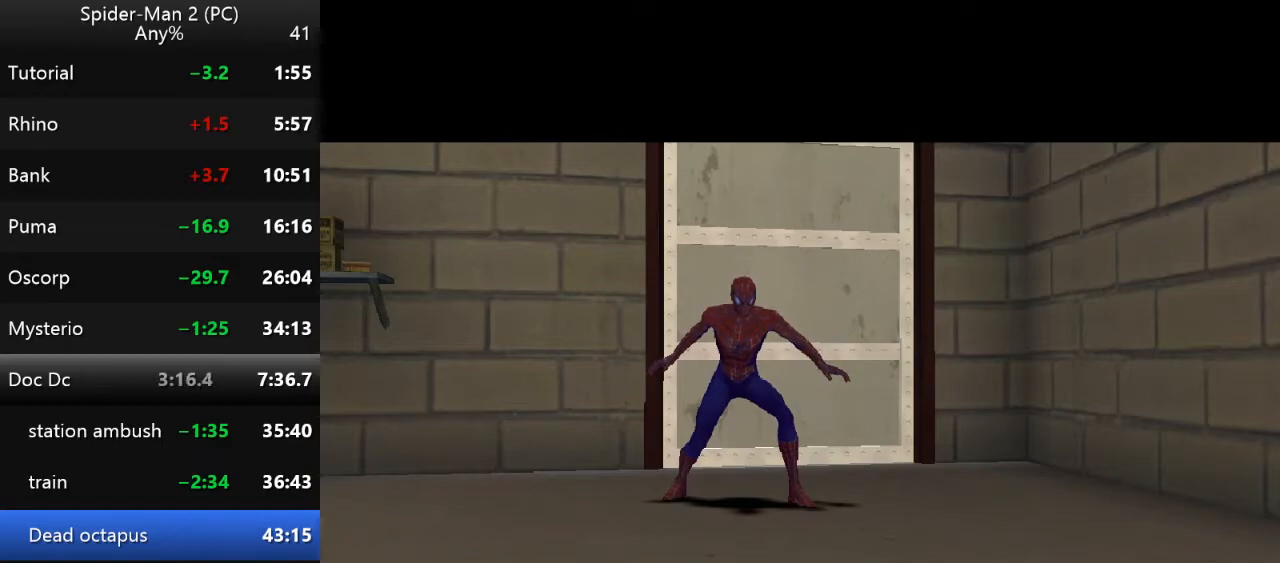
{"keys": ["w"], "mouse": [], "events": []}
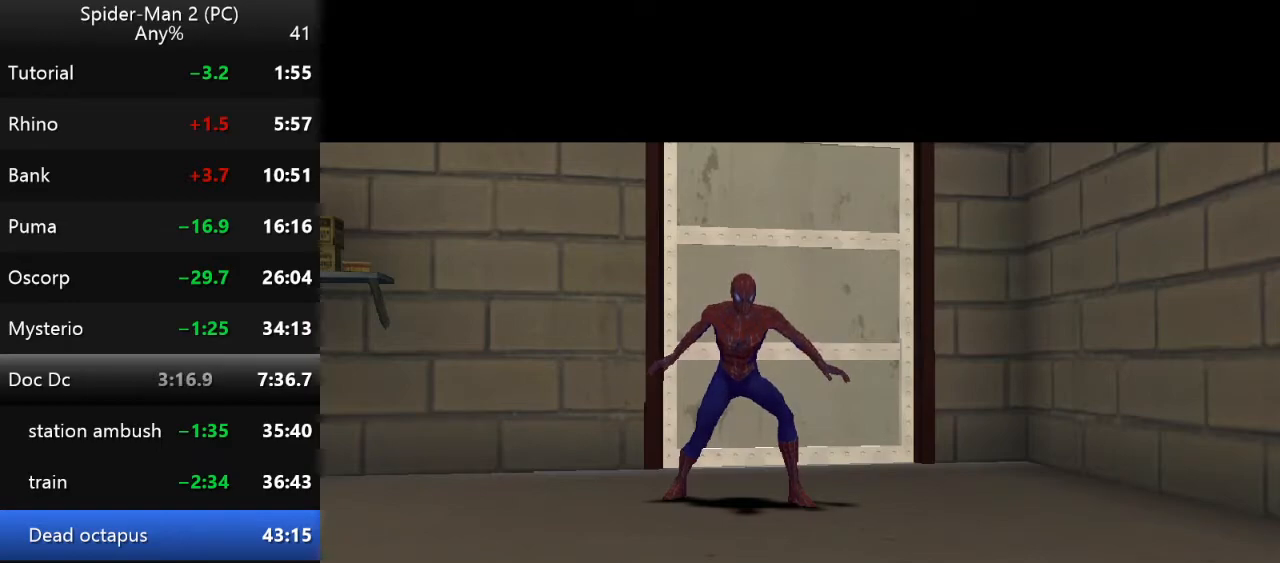
{"keys": ["w"], "mouse": [], "events": []}
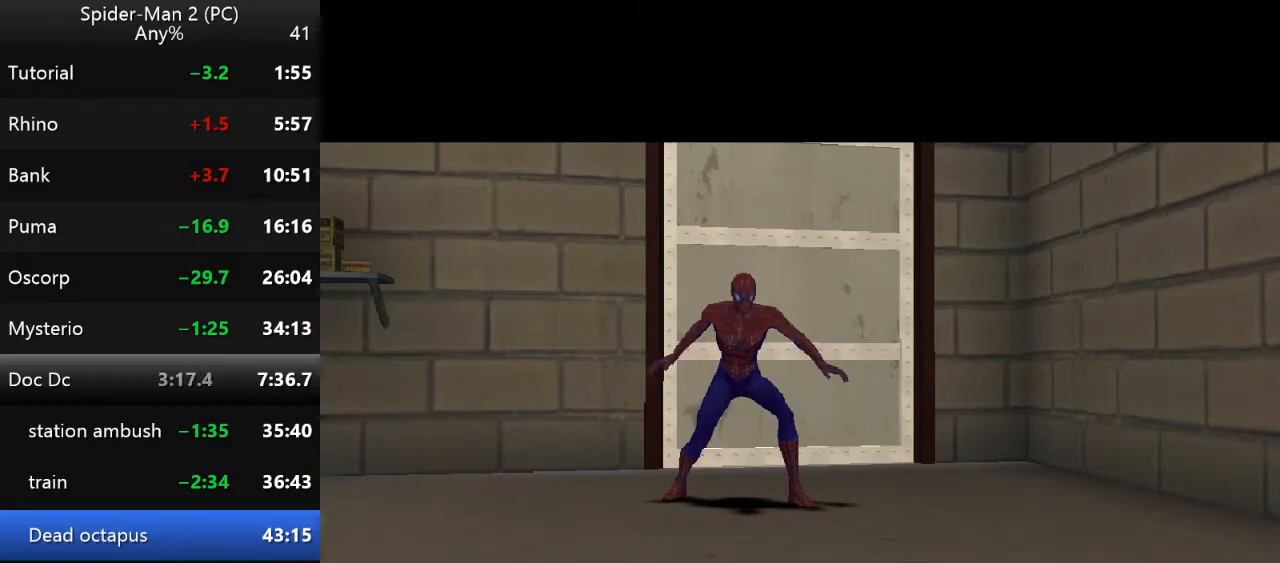
{"keys": ["w"], "mouse": ["right"], "events": [[400, "mouse_right", "down"]]}
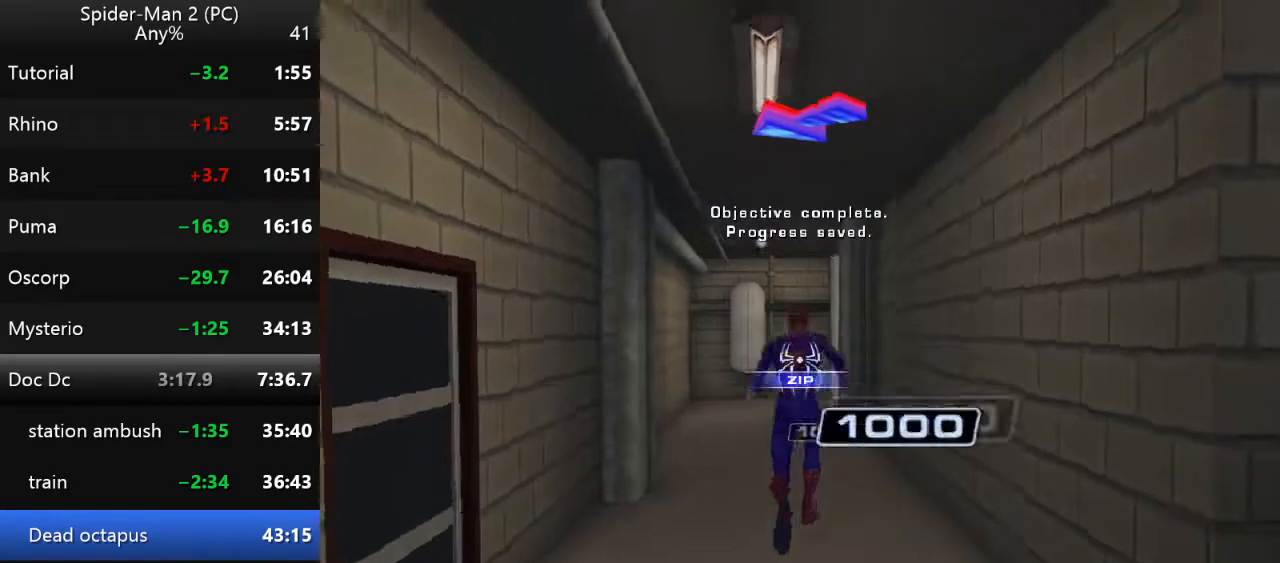
{"keys": ["w"], "mouse": ["left"], "events": [[50, "mouse_right", "up"], [167, "mouse_left", "down"], [267, "mouse_left", "up"], [434, "mouse_left", "down"]]}
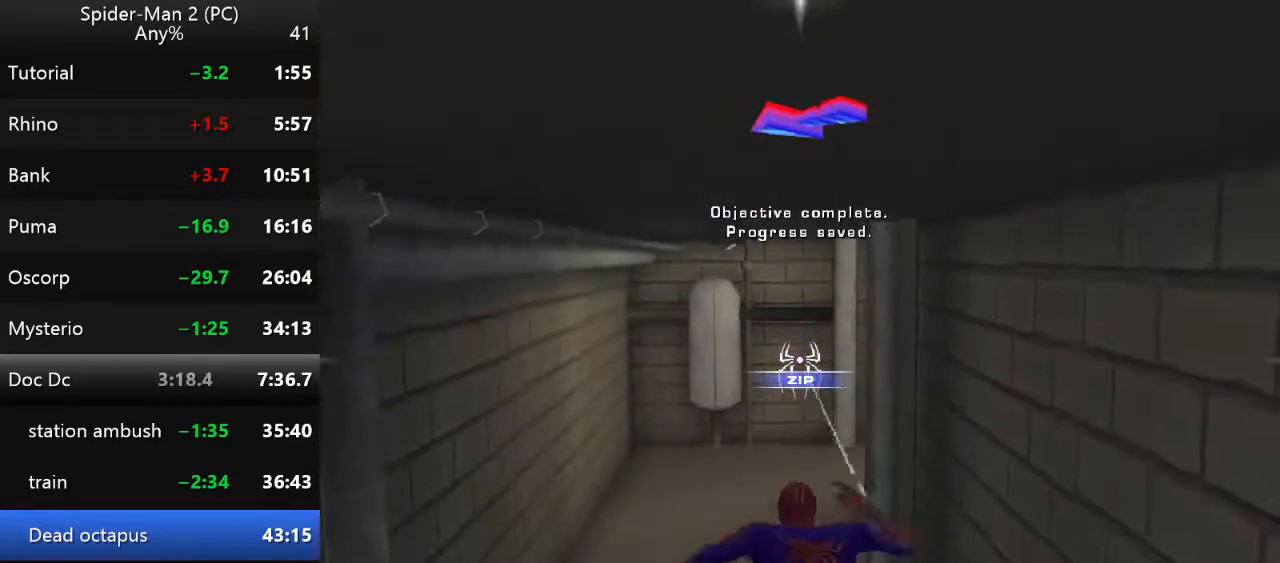
{"keys": ["w"], "mouse": [], "events": [[50, "mouse_left", "up"]]}
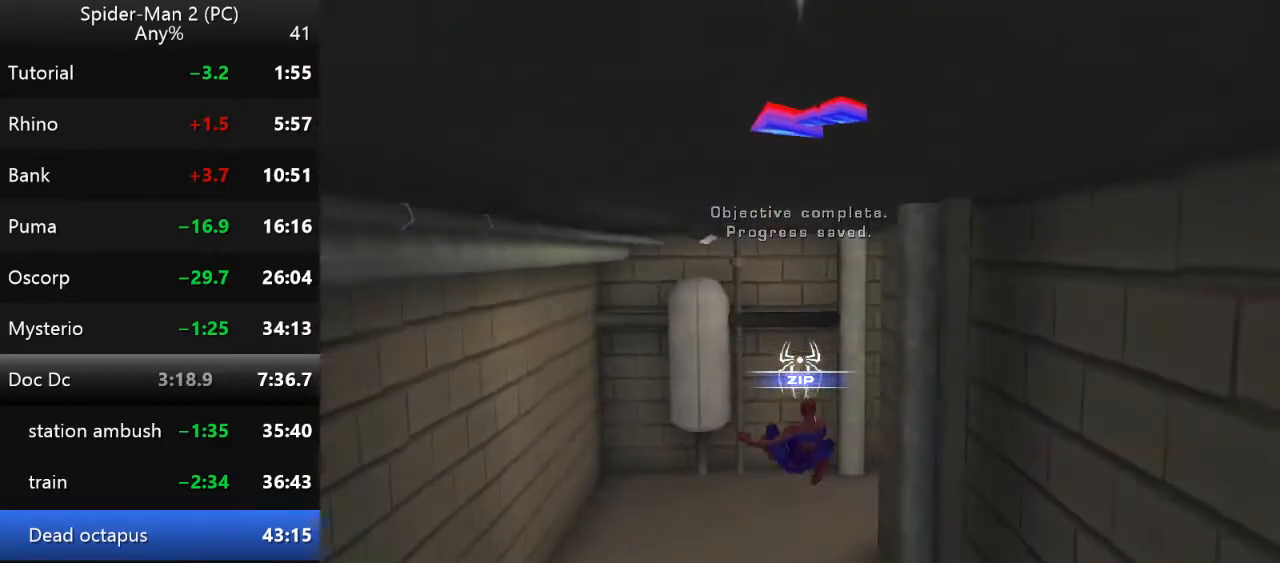
{"keys": ["w"], "mouse": [], "events": [[67, "mouse_right", "down"], [117, "d", "down"], [184, "mouse_right", "up"], [250, "w", "up"], [350, "w", "down"], [400, "d", "up"]]}
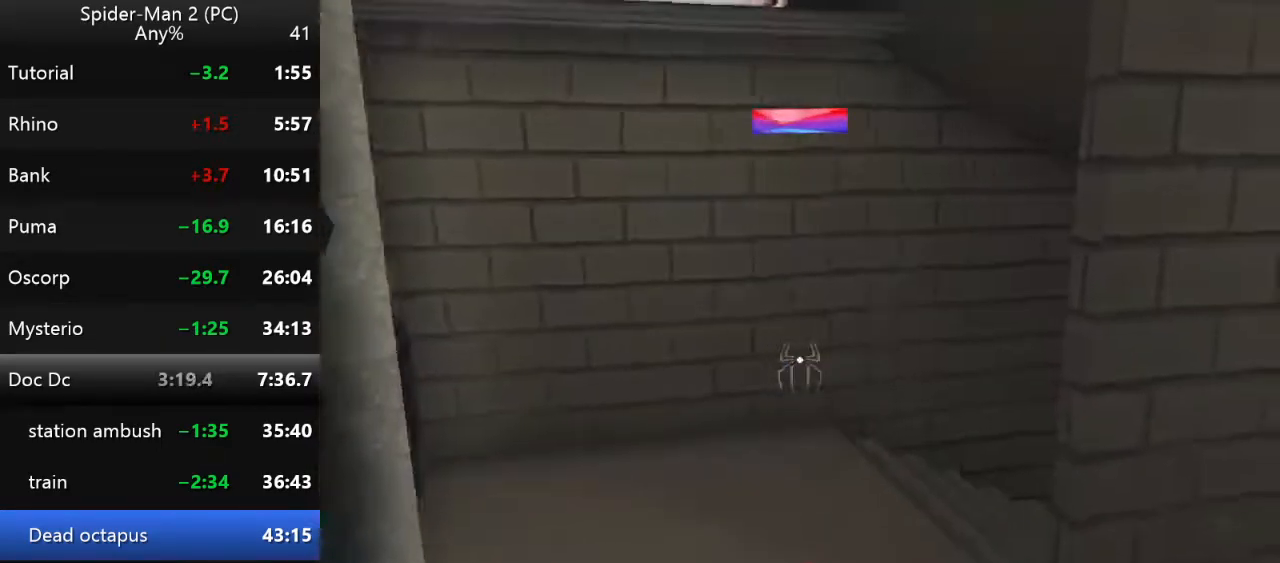
{"keys": ["w"], "mouse": [], "events": [[150, "a", "down"], [317, "a", "up"]]}
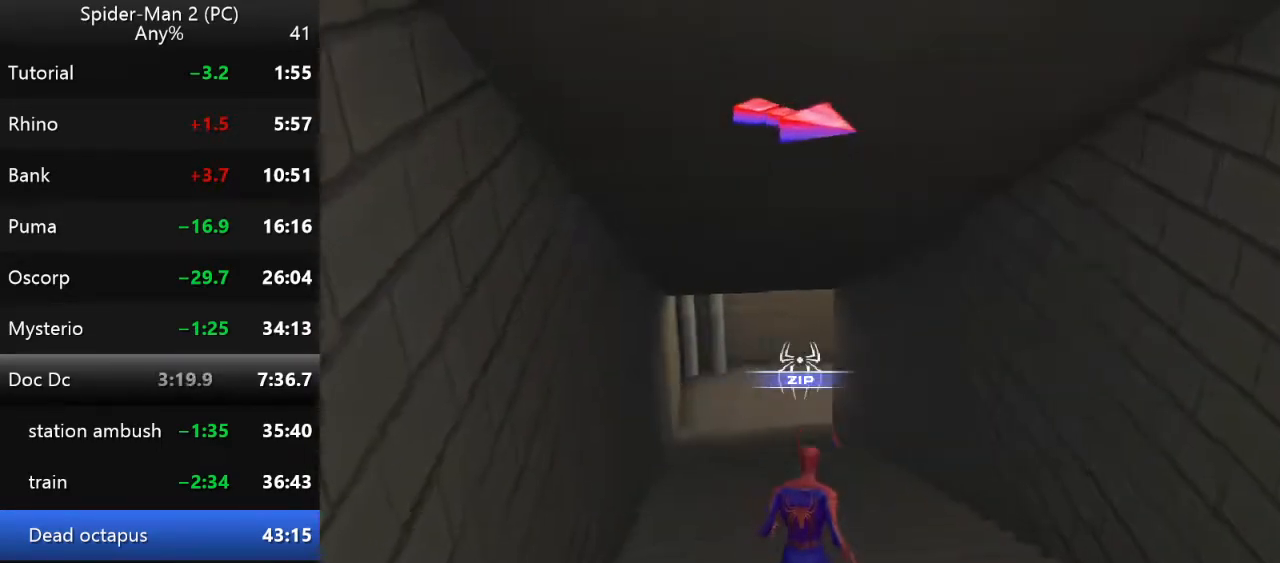
{"keys": ["w"], "mouse": [], "events": [[34, "mouse_right", "down"], [134, "mouse_right", "up"], [334, "mouse_left", "down"], [434, "mouse_left", "up"]]}
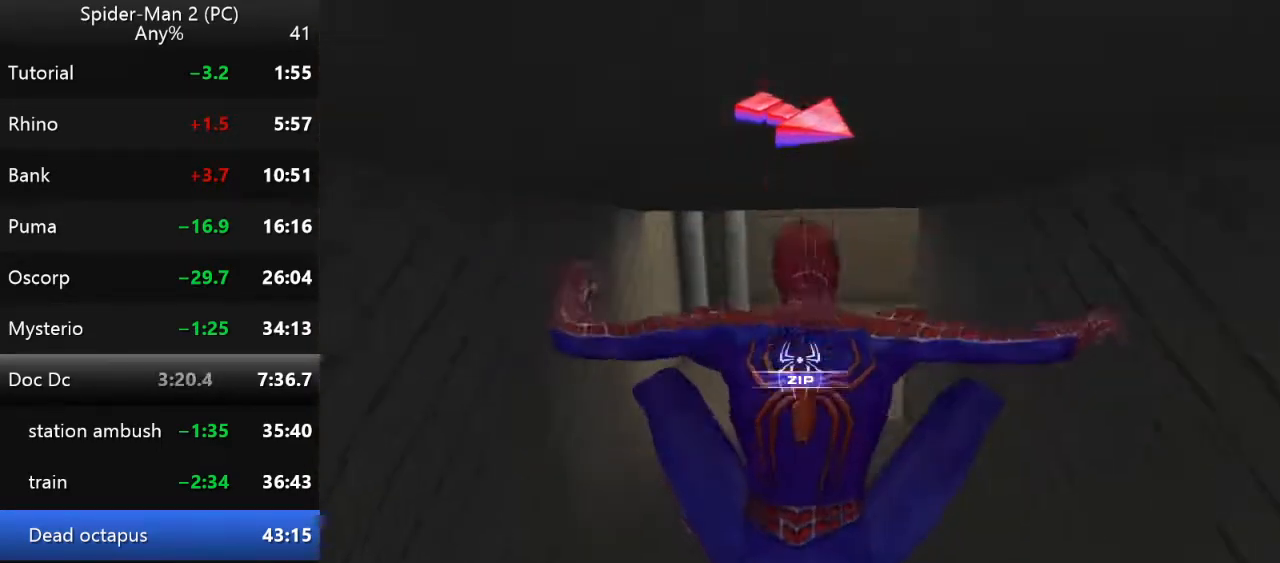
{"keys": ["w"], "mouse": [], "events": [[134, "mouse_left", "down"], [250, "mouse_left", "up"]]}
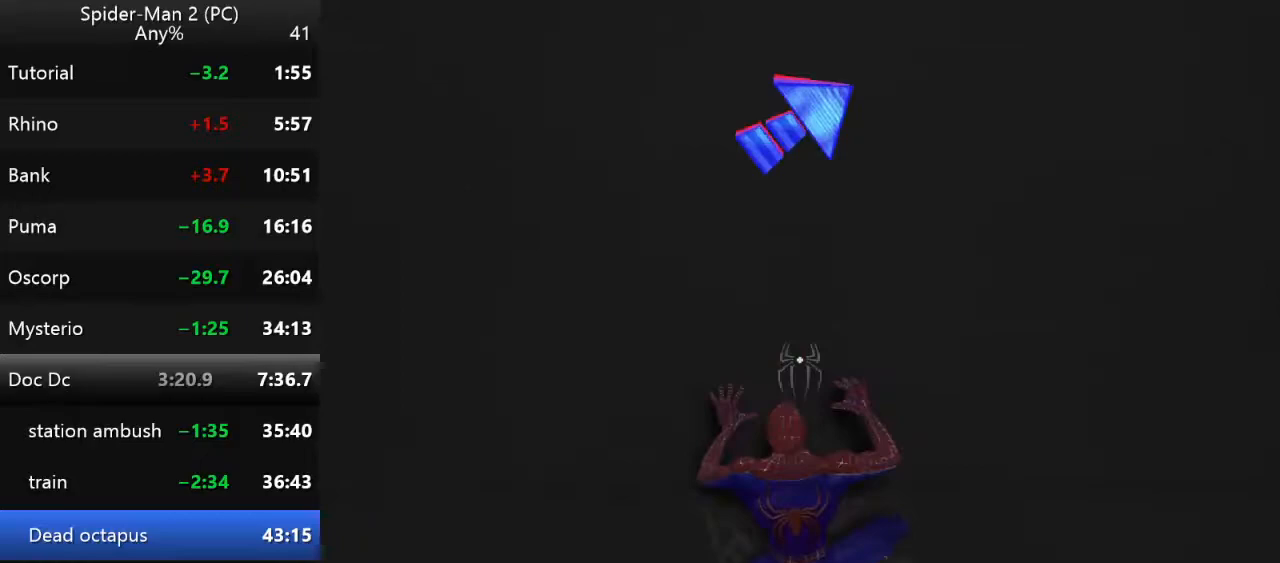
{"keys": [], "mouse": [], "events": [[150, "mouse_right", "down"], [200, "w", "up"], [250, "d", "down"], [284, "mouse_right", "up"], [317, "d", "up"]]}